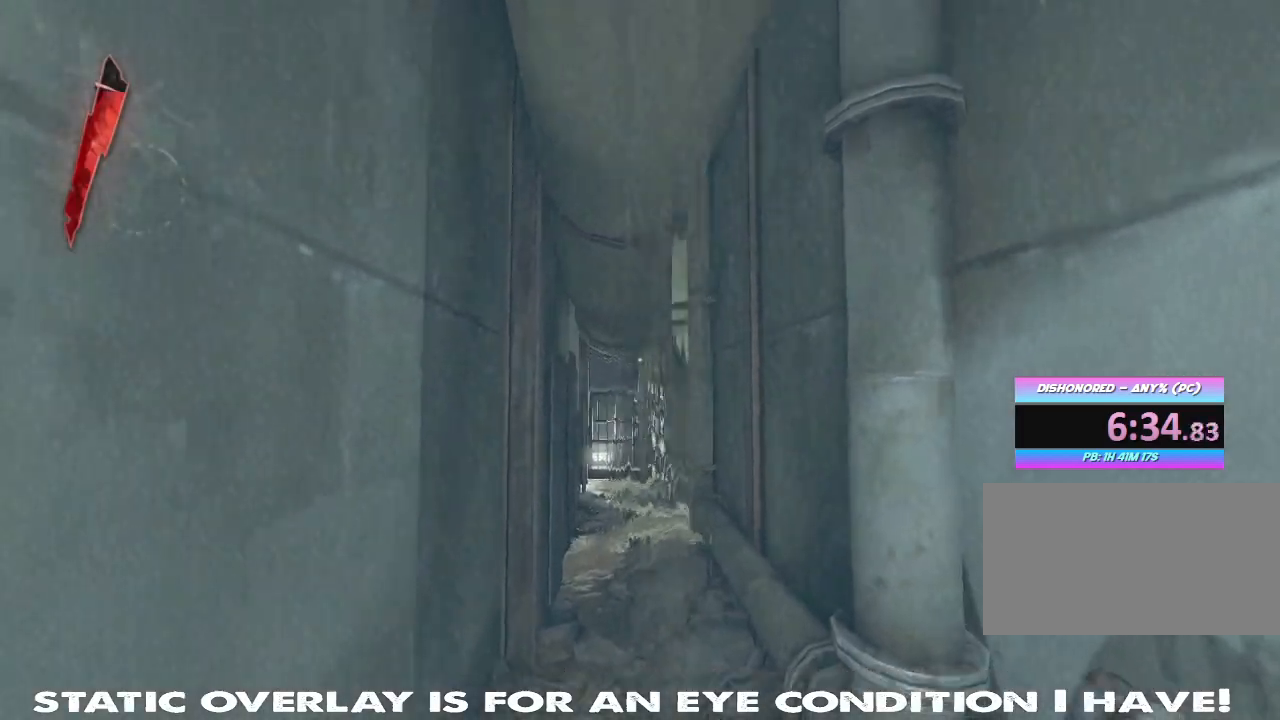
Gameplay with keyboard and mouse; each line is a JSON object with the keys and mouse buttons held at the frame after it. "events" lists presses ("down") and releases ("up") of "1", "2", "3", "4", "5", "a", "alt", "b", "c", "caps_lock", "ctrl", "d", "e", "f", "g", "q", "r", "s", "shift", "space", "t", "tab", "tilde", "v", "w", "x", "z", "mouse_left", "mouse_wheel" and "mouse_right" between this image and that frame as [ms after this image, input, new state], when the widget could be followed in between. "mouse_left", "mouse_wheel", "mouse_right" = the "left", "wheel", "right" buttons of the "mouse" list. No other keys are recorded. "wheel" means that the mouse wheel is clicked or scrolled. Mouse movement is not recorded.
{"keys": ["shift", "w"], "mouse": [], "events": [[117, "w", "down"], [267, "shift", "down"]]}
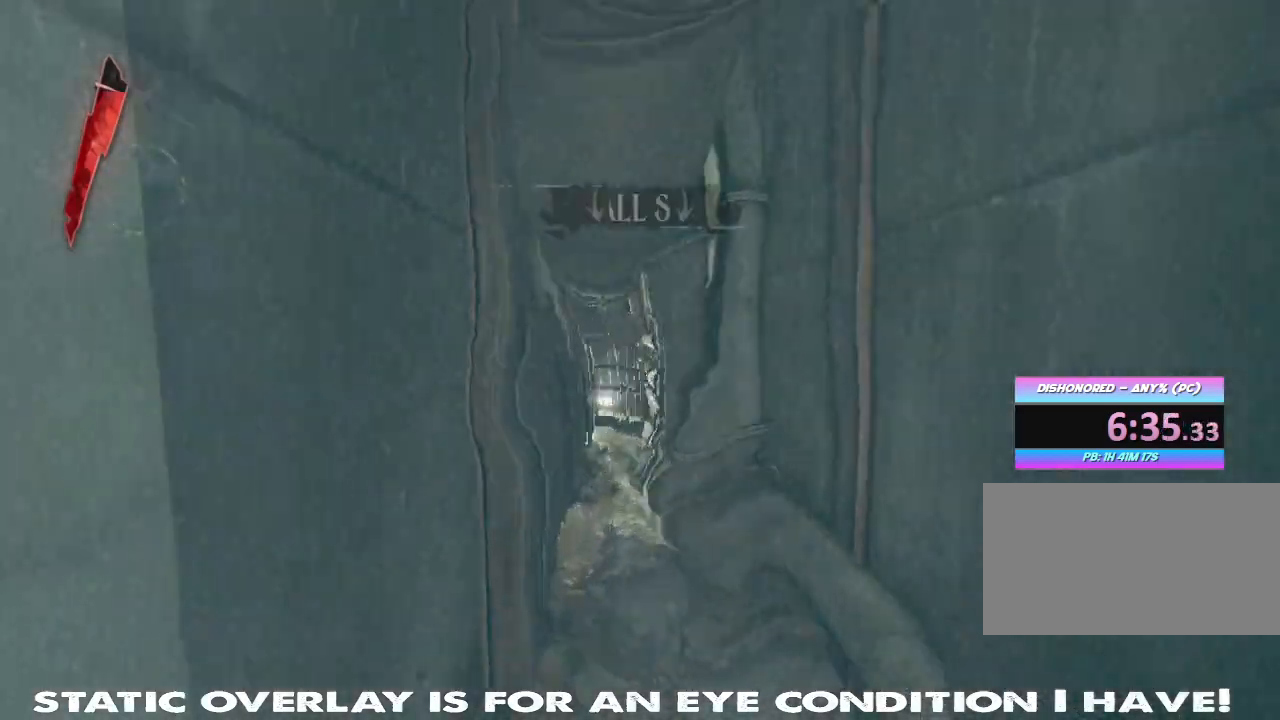
{"keys": ["shift", "w"], "mouse": [], "events": []}
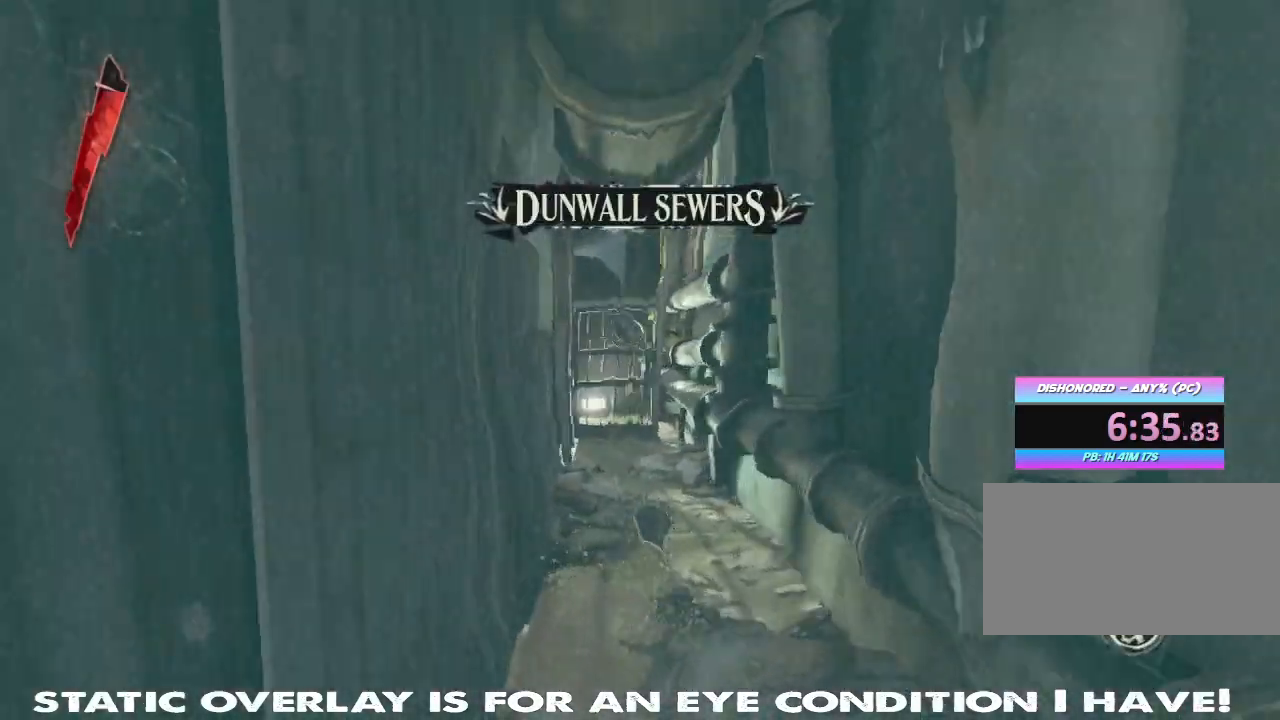
{"keys": ["shift", "w"], "mouse": [], "events": []}
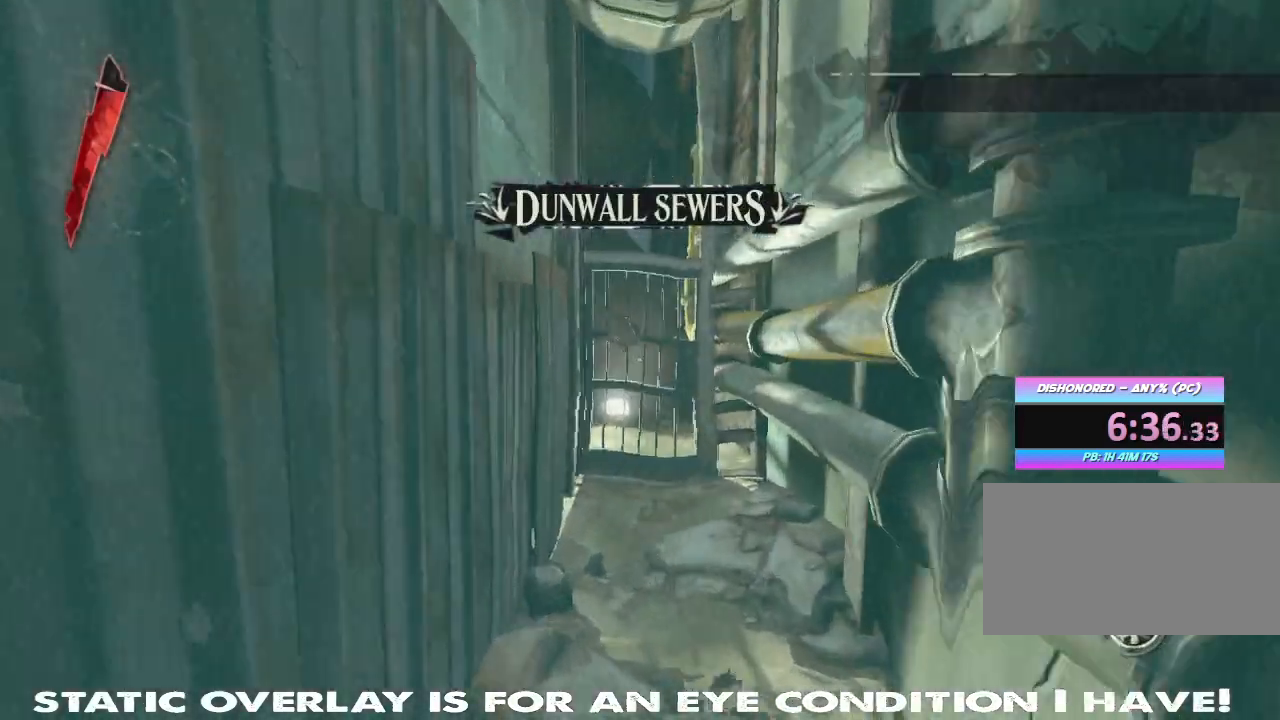
{"keys": ["shift", "w"], "mouse": [], "events": []}
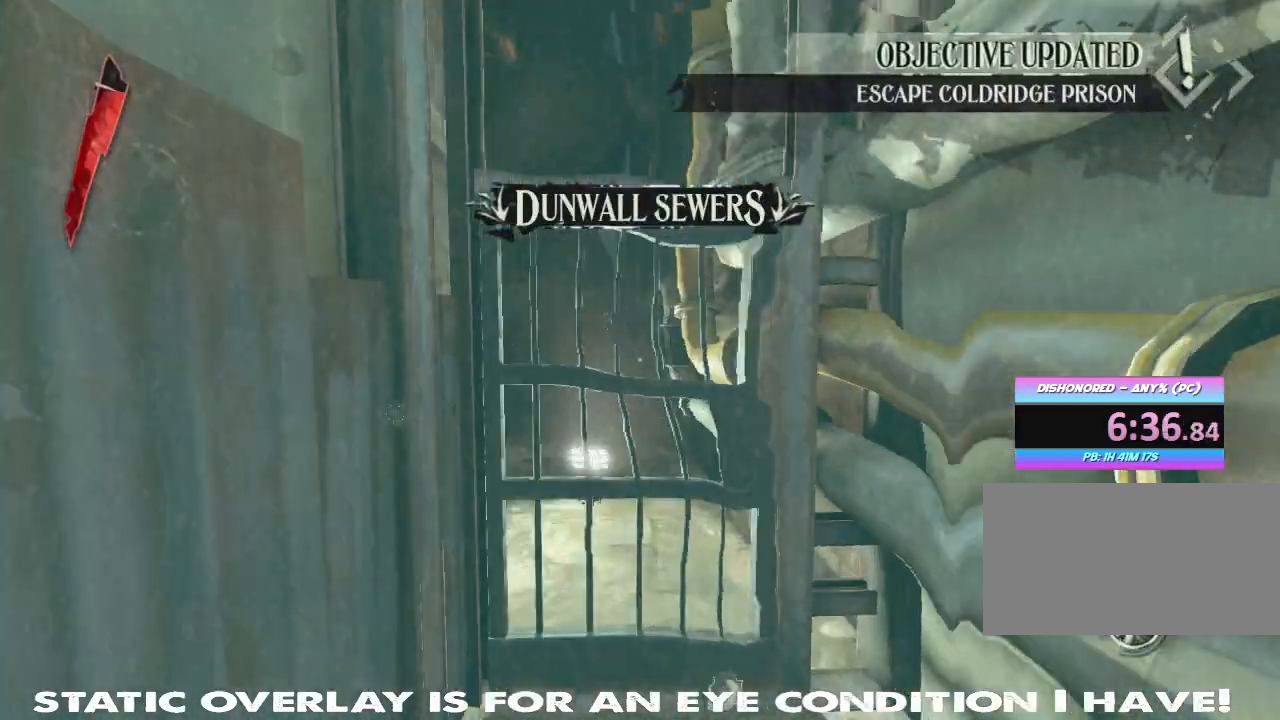
{"keys": ["shift", "space", "w"], "mouse": [], "events": [[83, "space", "down"], [183, "space", "up"], [250, "space", "down"], [333, "space", "up"], [417, "space", "down"]]}
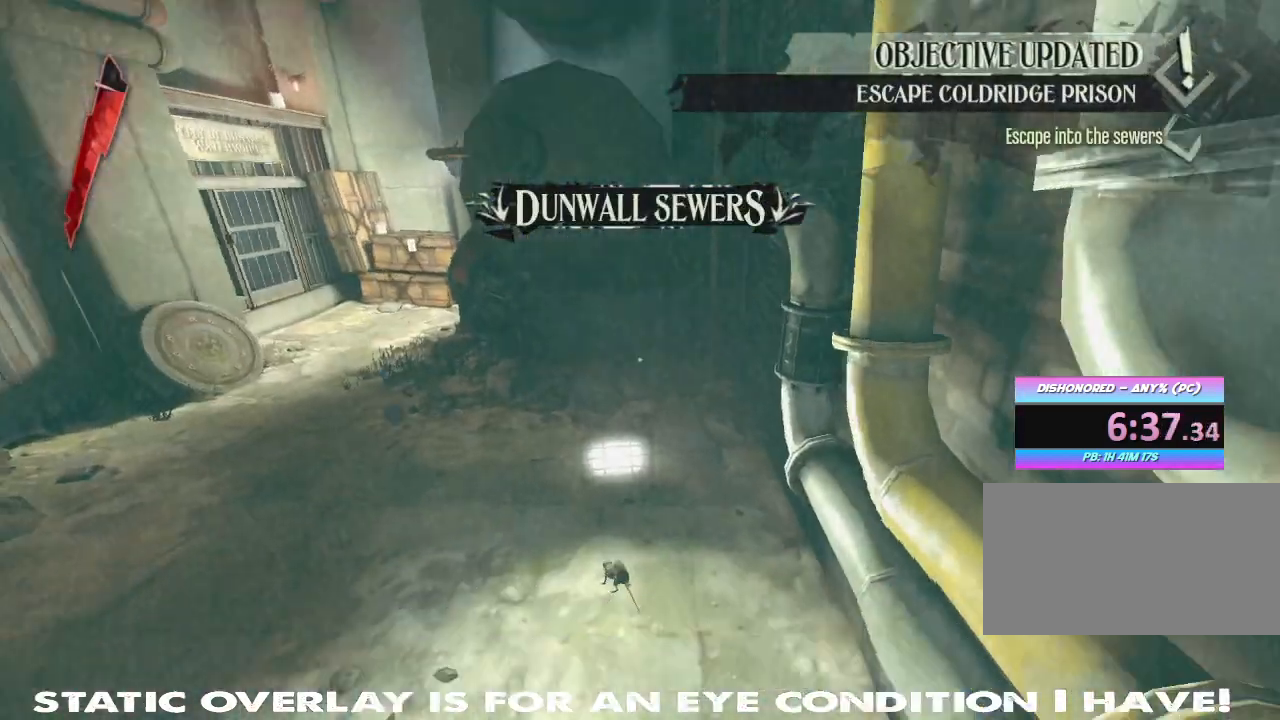
{"keys": ["shift", "w"], "mouse": [], "events": [[50, "space", "up"]]}
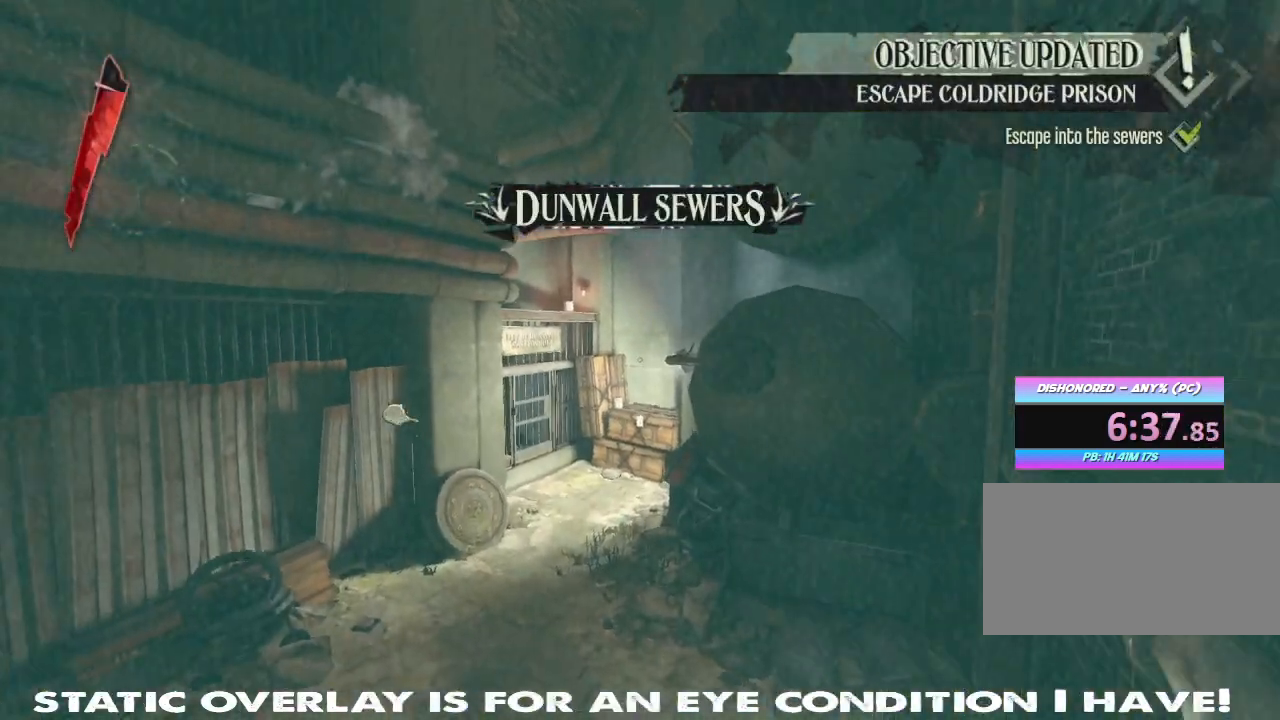
{"keys": ["shift", "w"], "mouse": [], "events": []}
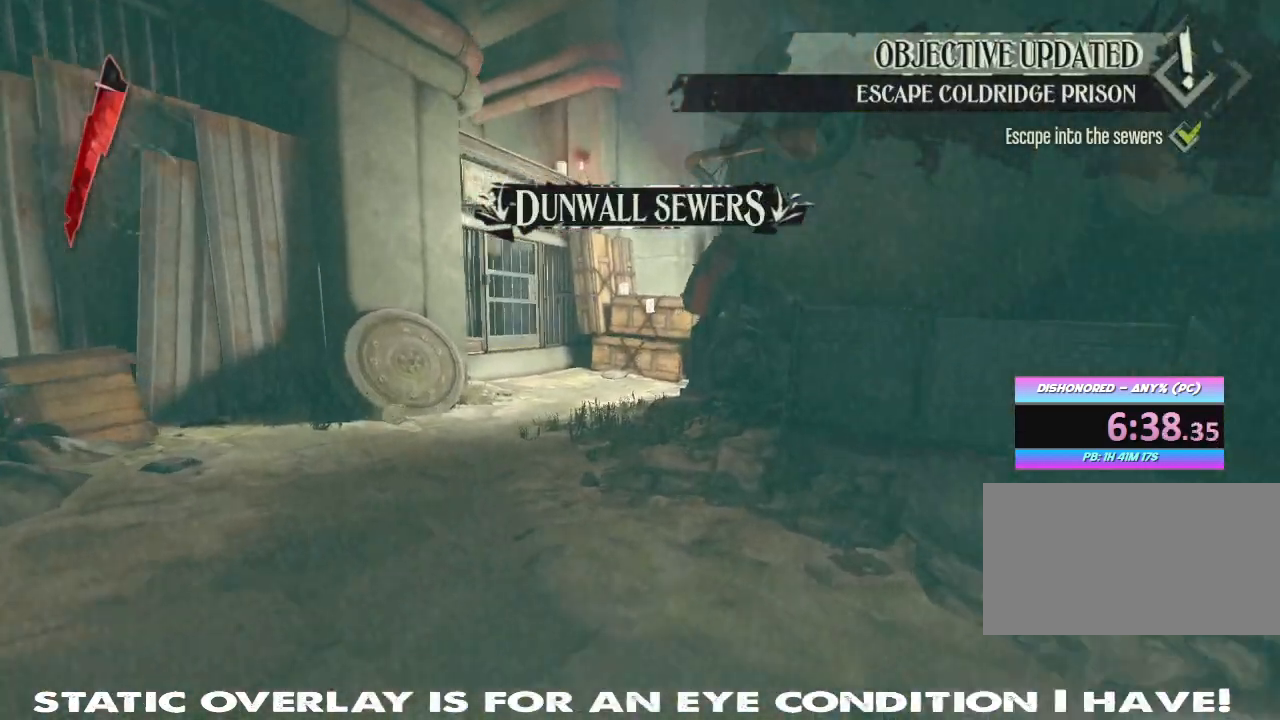
{"keys": ["shift", "w"], "mouse": [], "events": []}
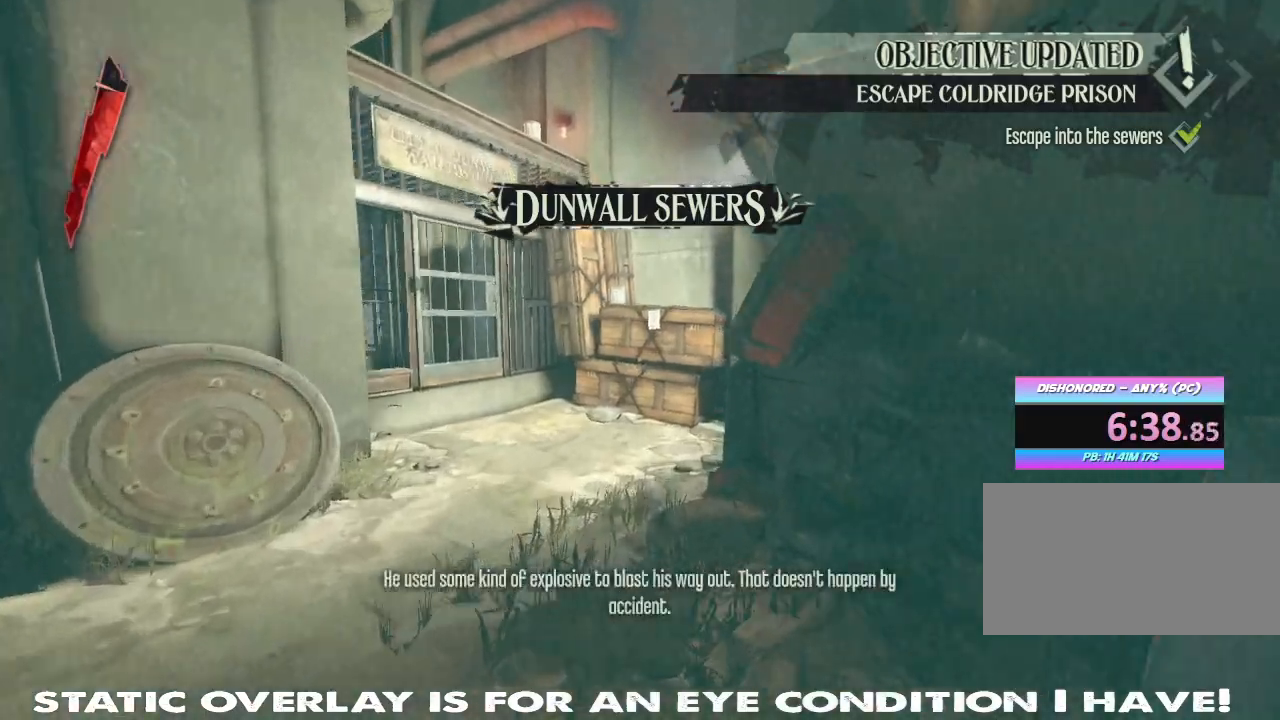
{"keys": ["shift", "w"], "mouse": [], "events": []}
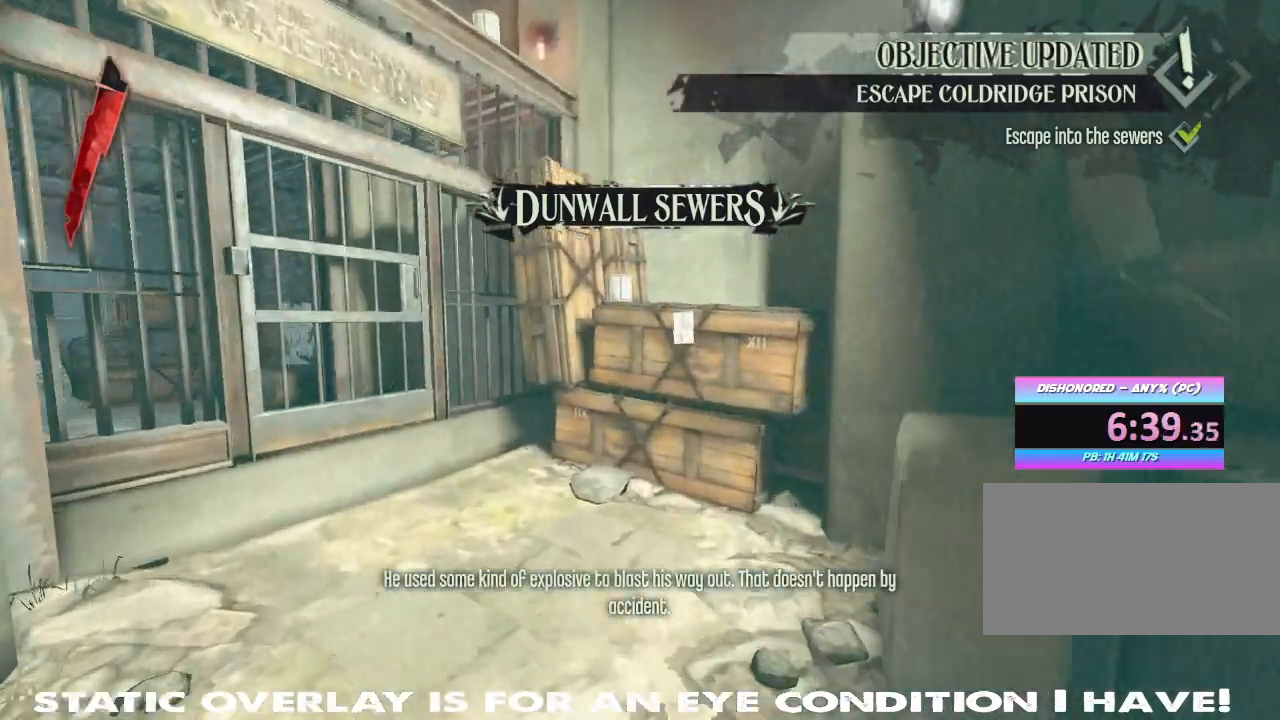
{"keys": ["d", "shift", "space", "w"], "mouse": [], "events": [[233, "space", "down"], [350, "space", "up"], [450, "space", "down"], [467, "d", "down"]]}